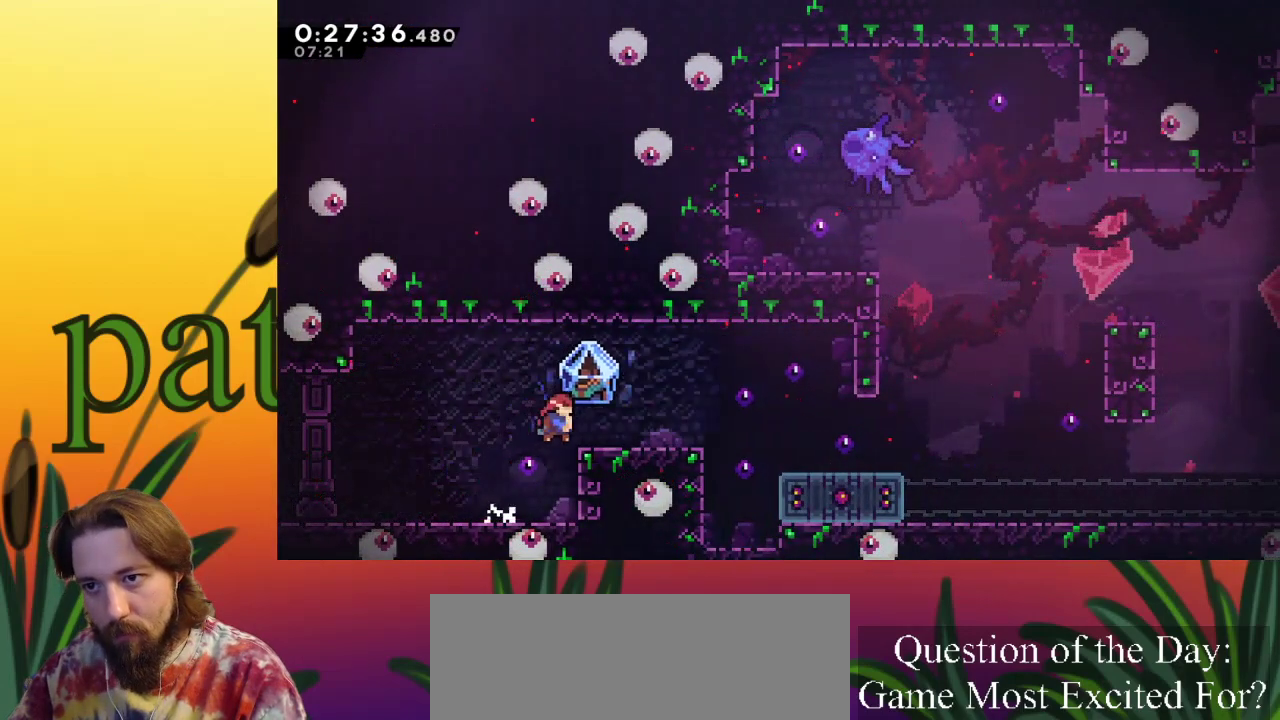
Gameplay with keyboard; each line is a JSON object with the keys held at the frame after it. "events" lists presses ("down") and releases ("up") of "a", "c", "d", "down", "left", "right", "s", "up", "x" and "z" between this image and that frame as [ms after this image, input, new state], when the widget could be followed in between. No other keys are recorded. Mouse input is not recorded.
{"keys": ["right", "z"], "events": [[17, "z", "up"], [483, "z", "down"]]}
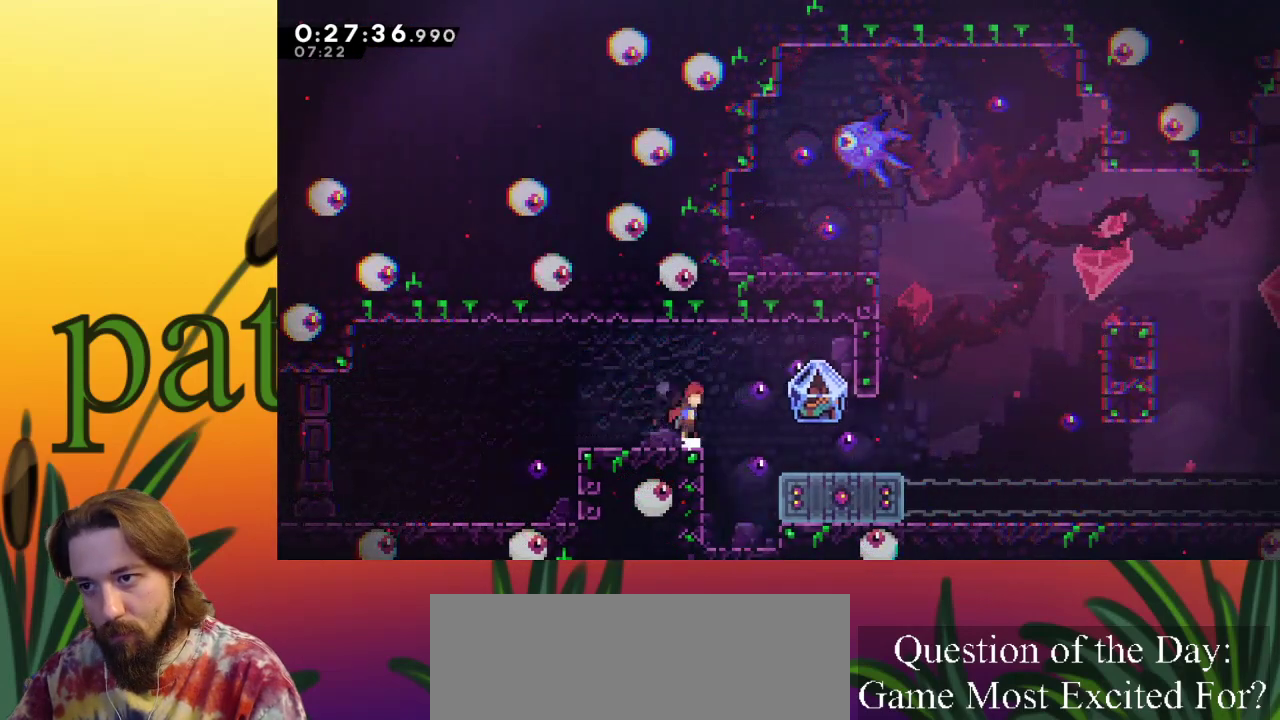
{"keys": [], "events": [[117, "z", "up"], [450, "right", "up"]]}
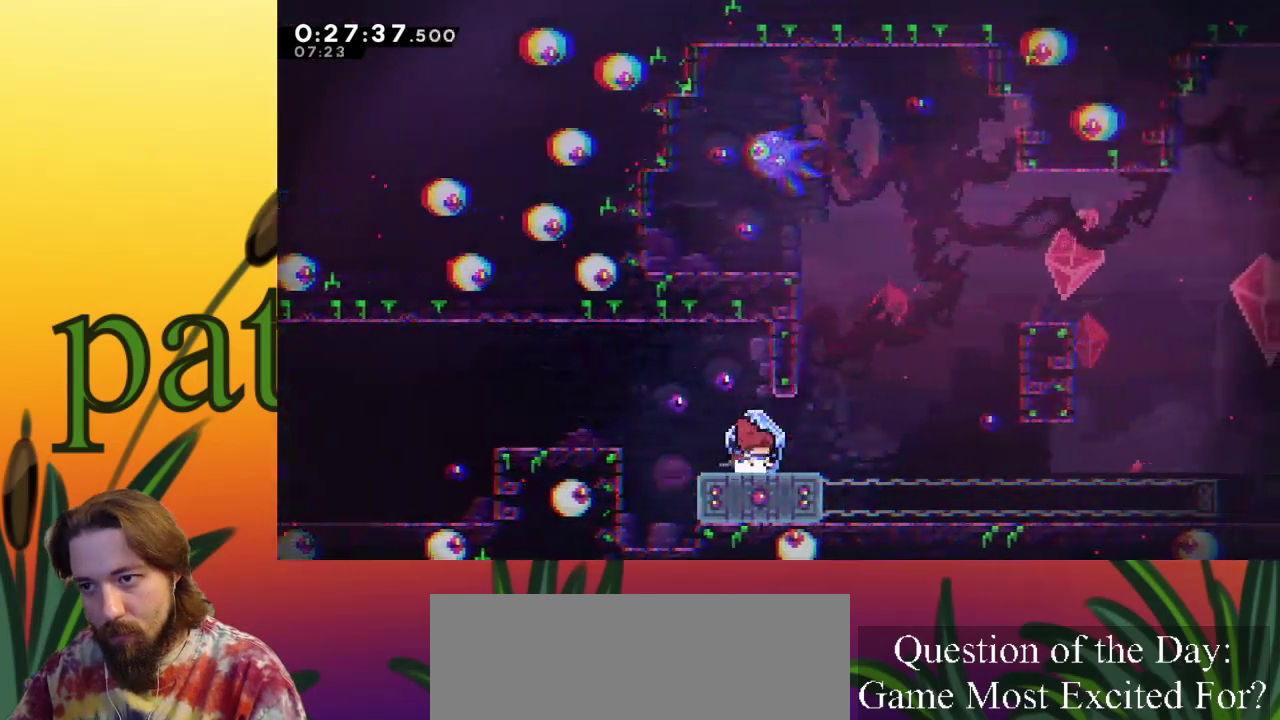
{"keys": ["x"], "events": [[83, "down", "down"], [133, "c", "down"], [233, "c", "up"], [283, "down", "up"], [333, "x", "down"]]}
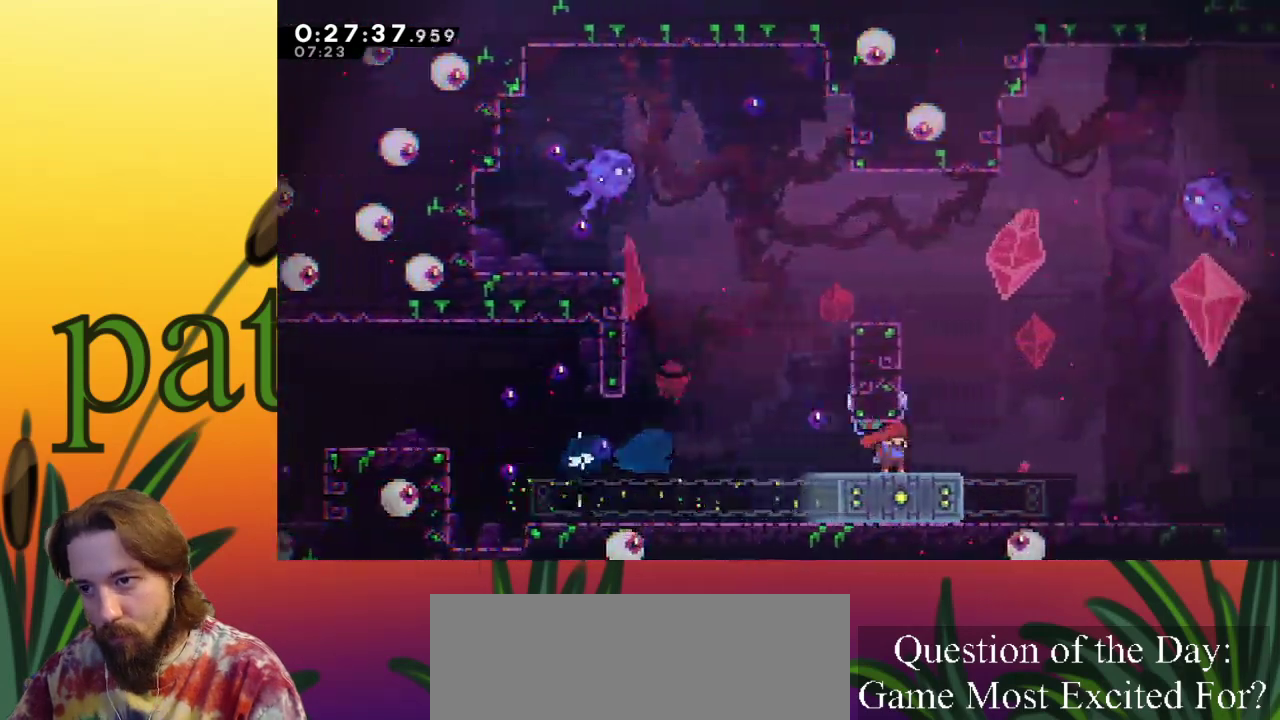
{"keys": ["right", "x", "z"], "events": [[17, "right", "down"], [167, "z", "down"]]}
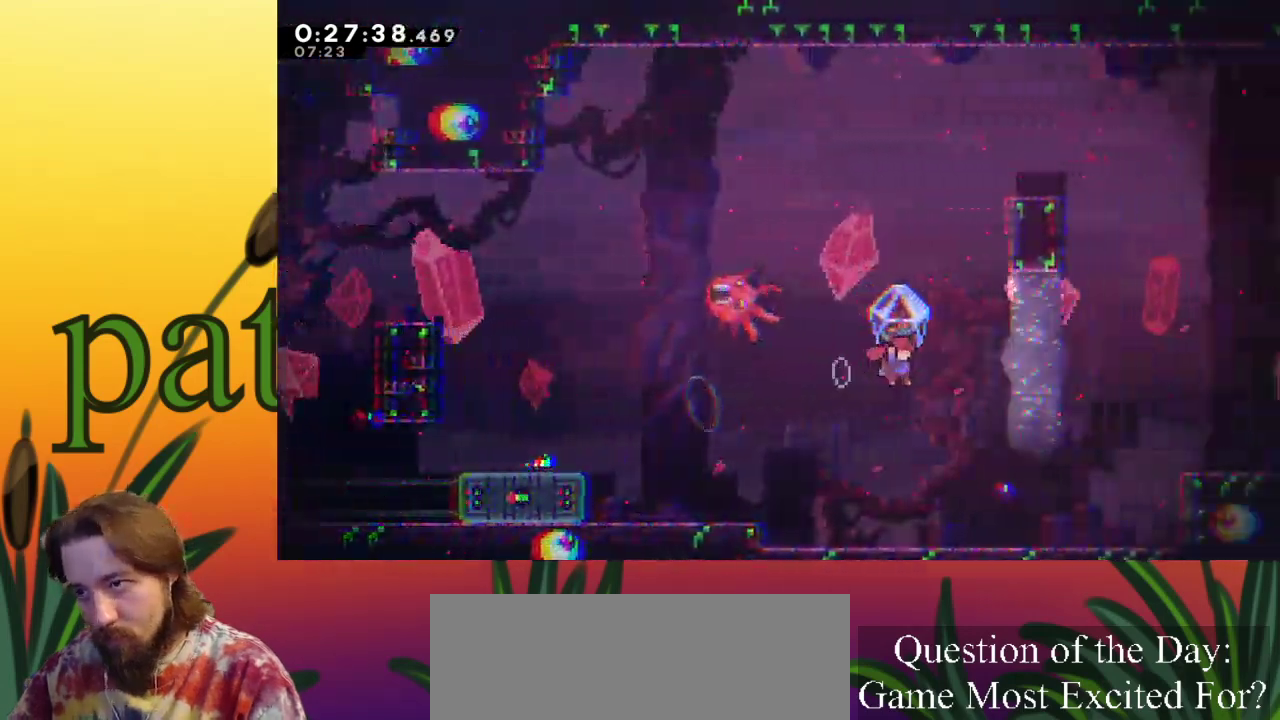
{"keys": ["right", "x", "z"], "events": [[317, "z", "up"], [500, "z", "down"]]}
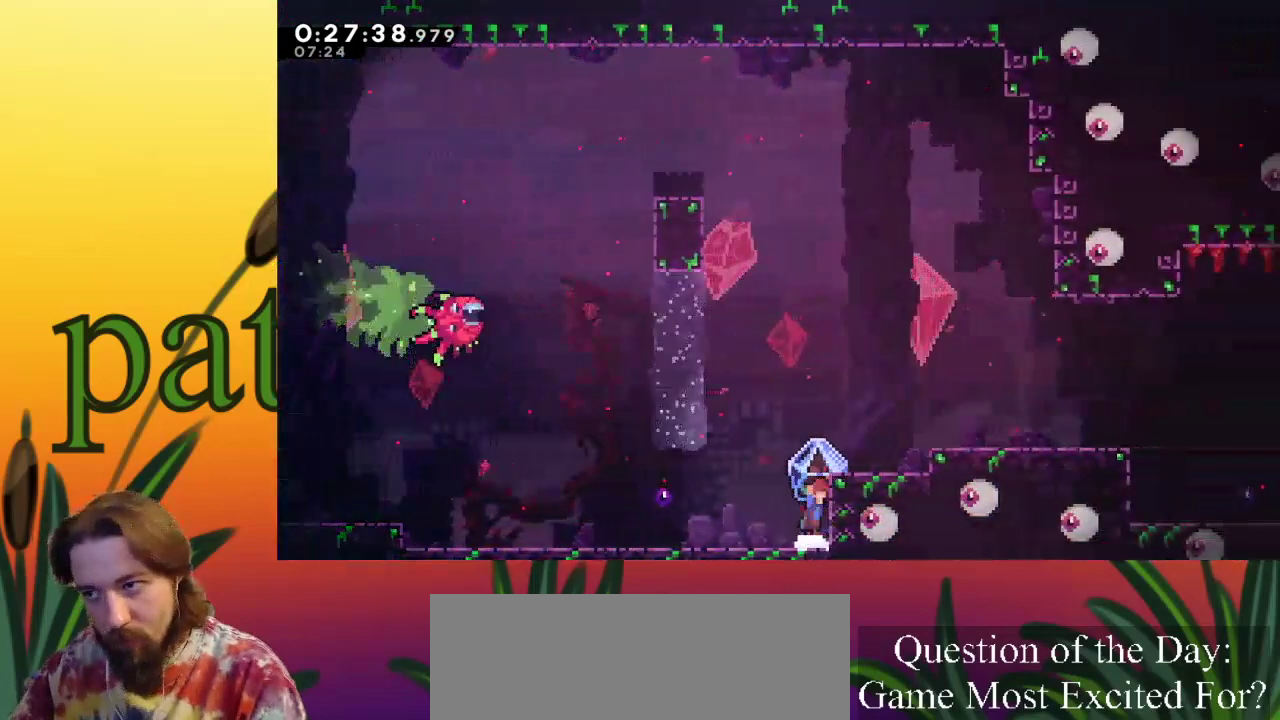
{"keys": ["right", "x", "z"], "events": [[283, "z", "up"], [467, "z", "down"]]}
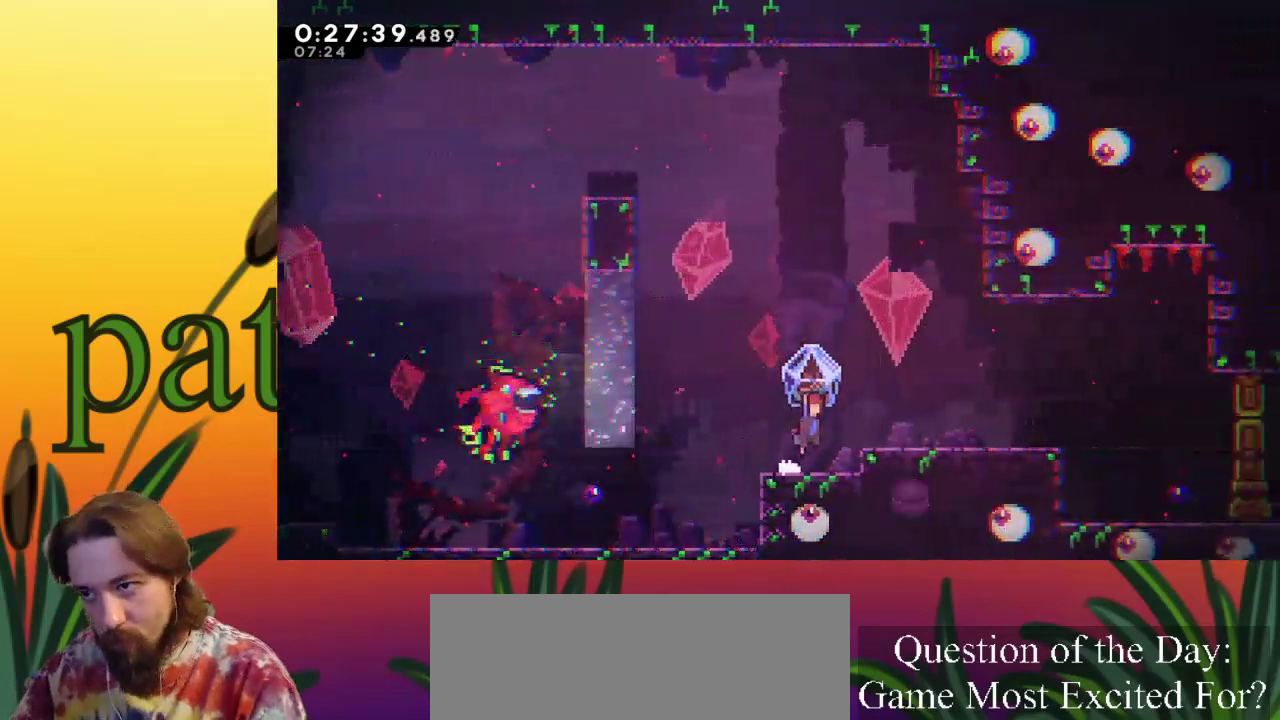
{"keys": ["c", "right"], "events": [[117, "z", "up"], [433, "x", "up"], [483, "c", "down"]]}
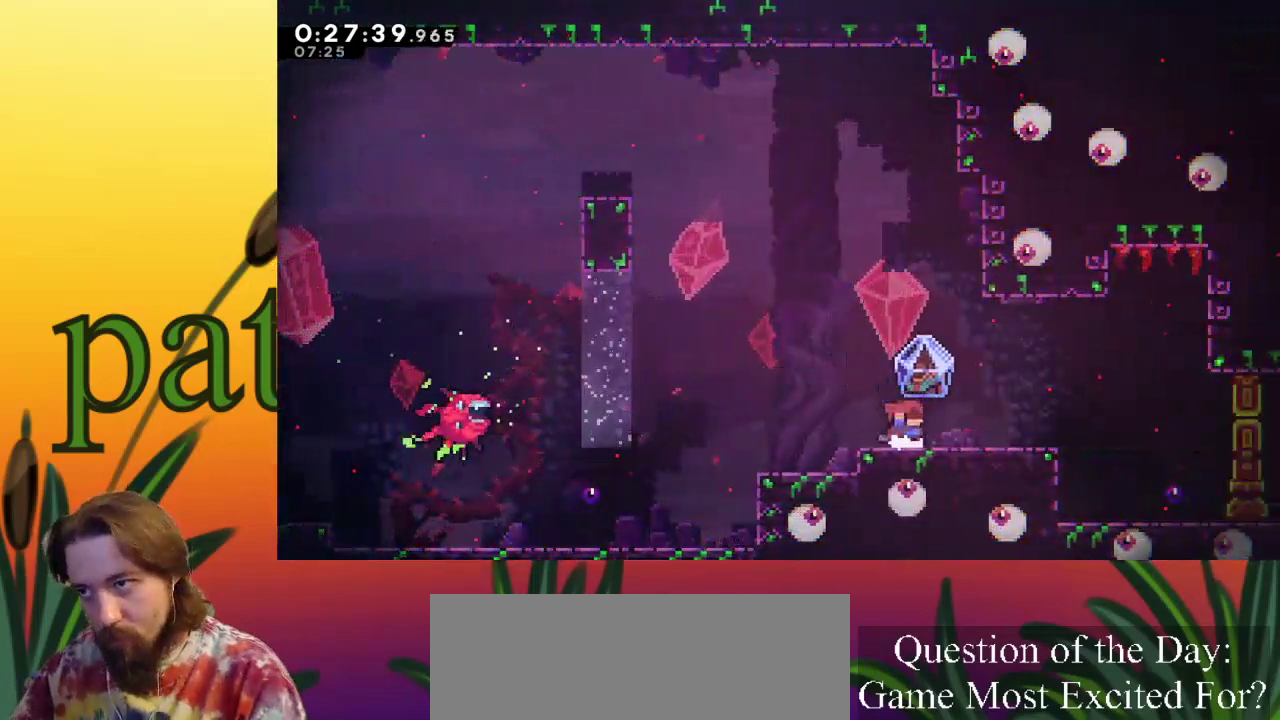
{"keys": ["right", "x"], "events": [[33, "z", "down"], [83, "x", "down"], [117, "c", "up"], [267, "z", "up"]]}
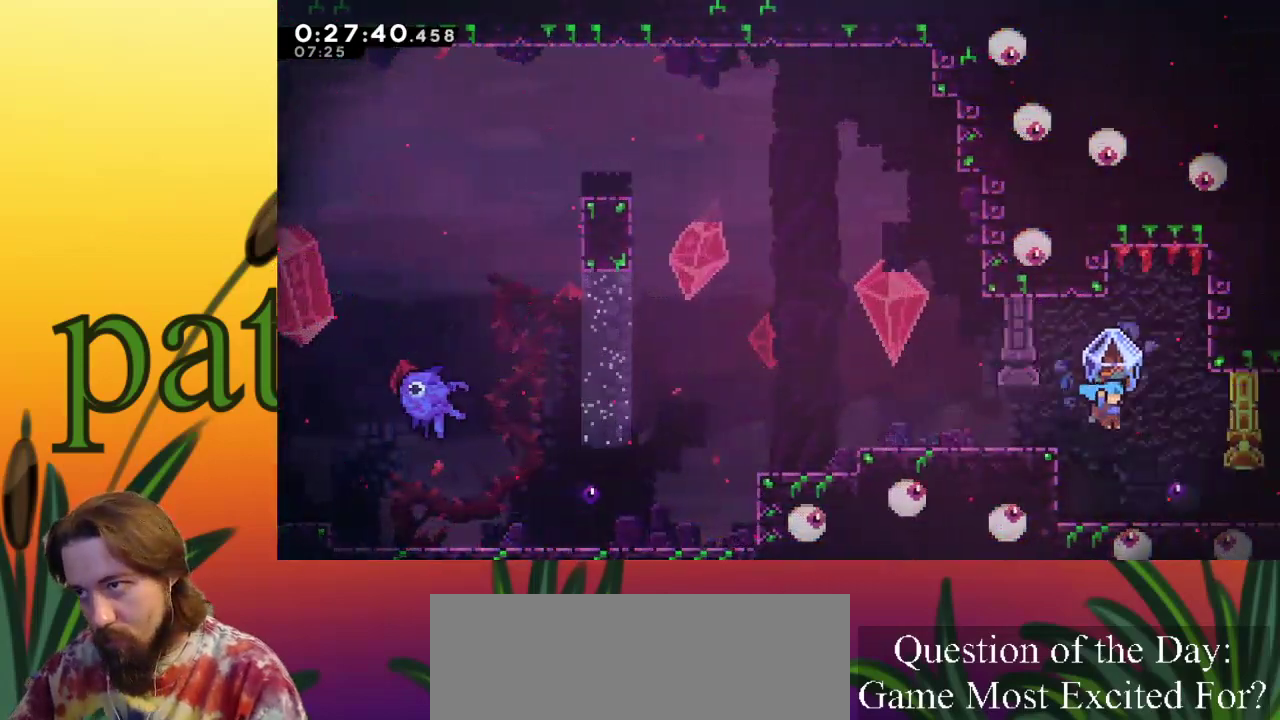
{"keys": ["right", "x"], "events": []}
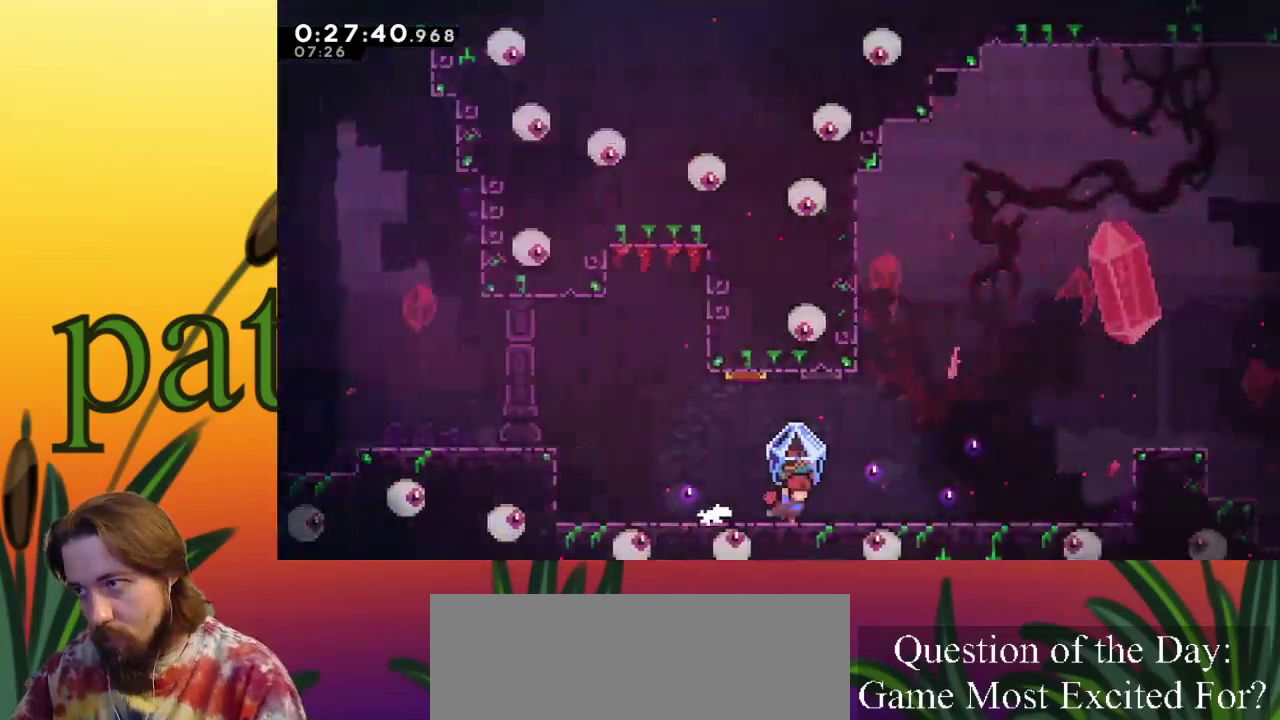
{"keys": ["right", "x"], "events": []}
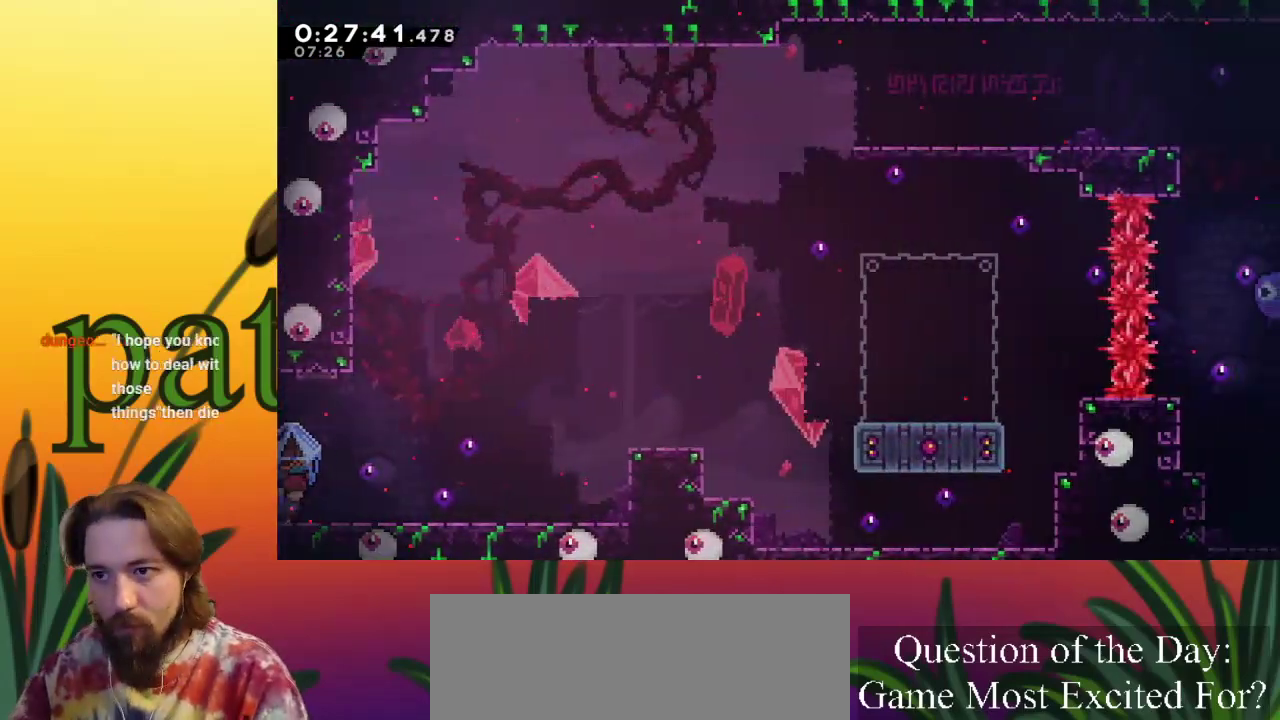
{"keys": ["right", "x"], "events": []}
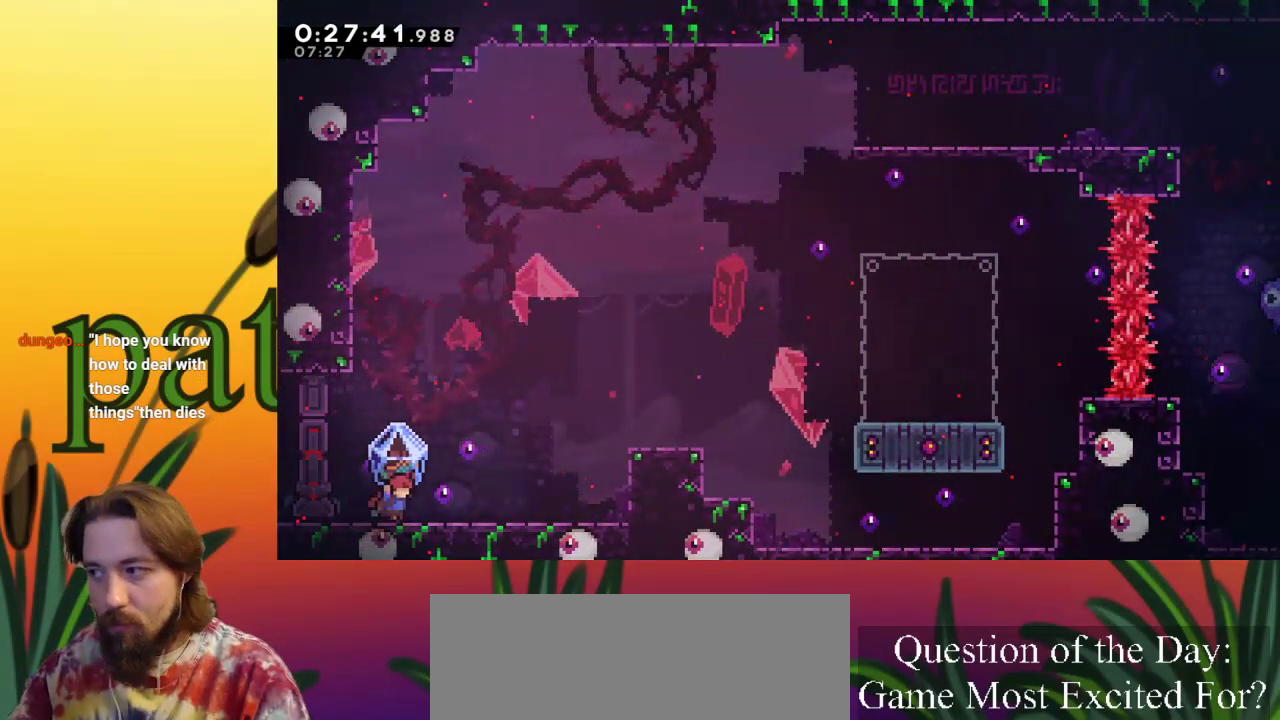
{"keys": ["right", "x"], "events": []}
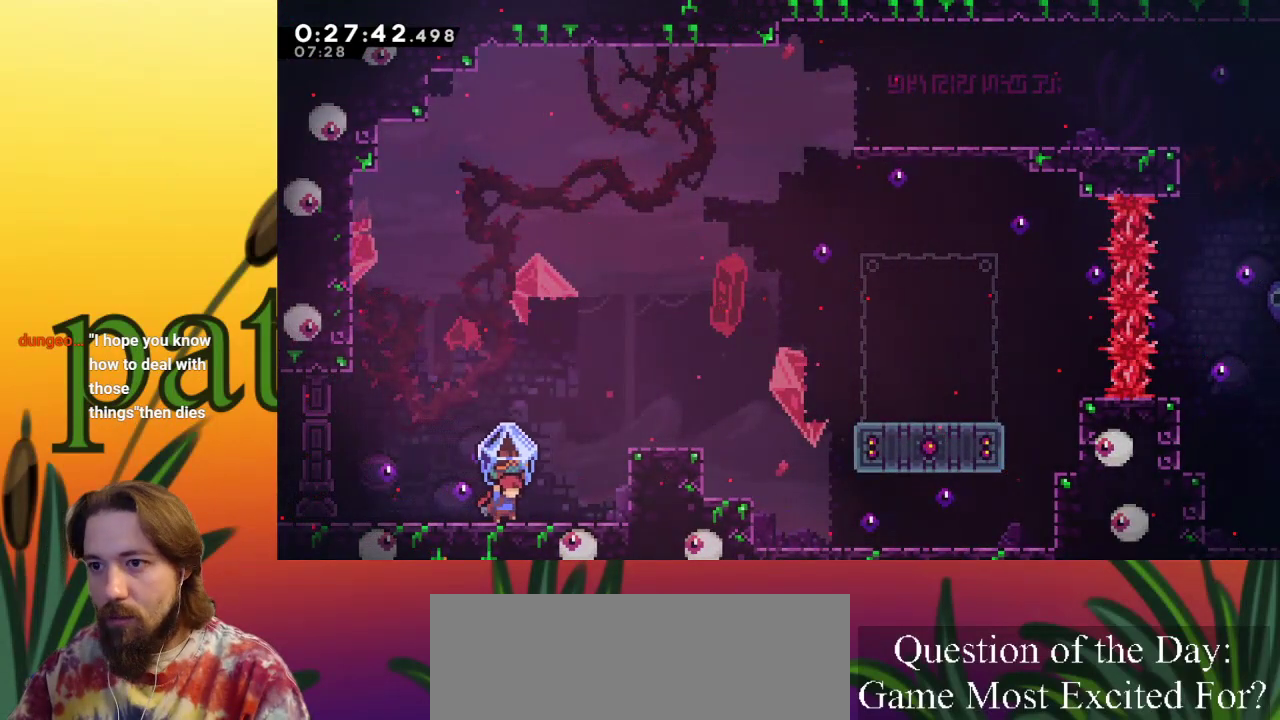
{"keys": ["right", "x", "z"], "events": [[67, "z", "down"]]}
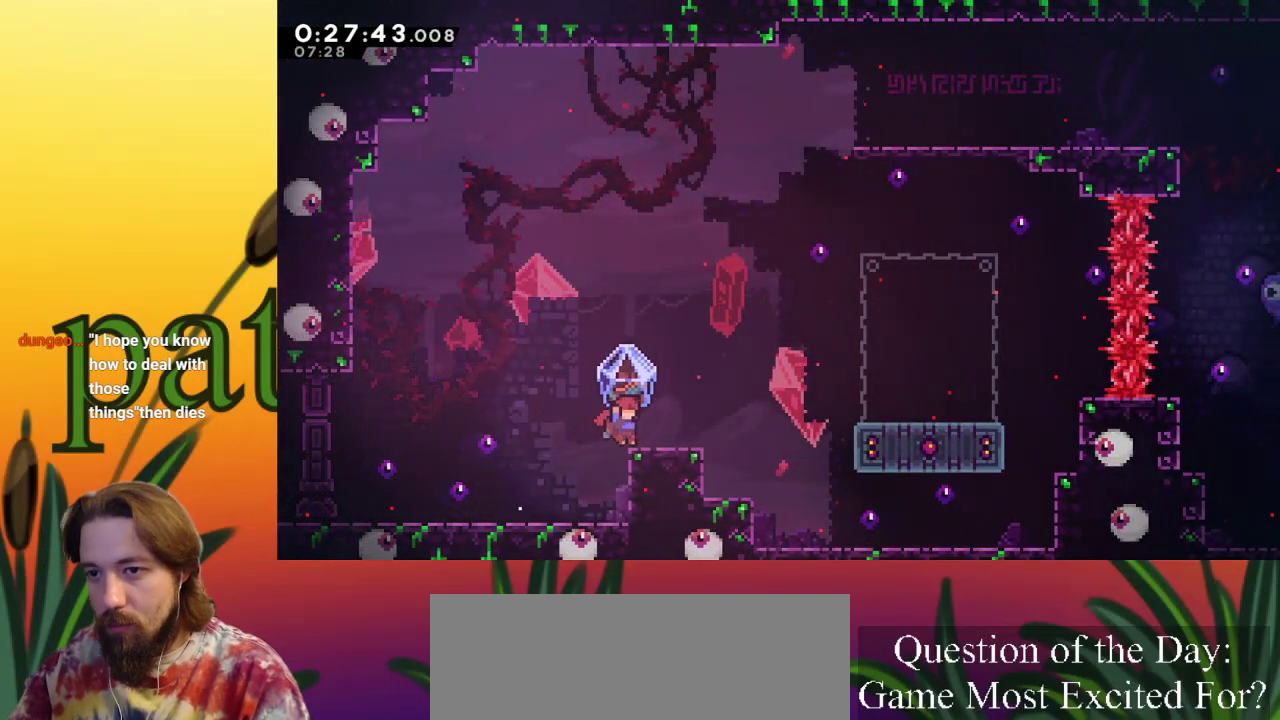
{"keys": ["right"], "events": [[83, "z", "up"], [267, "z", "down"], [450, "x", "up"], [500, "z", "up"]]}
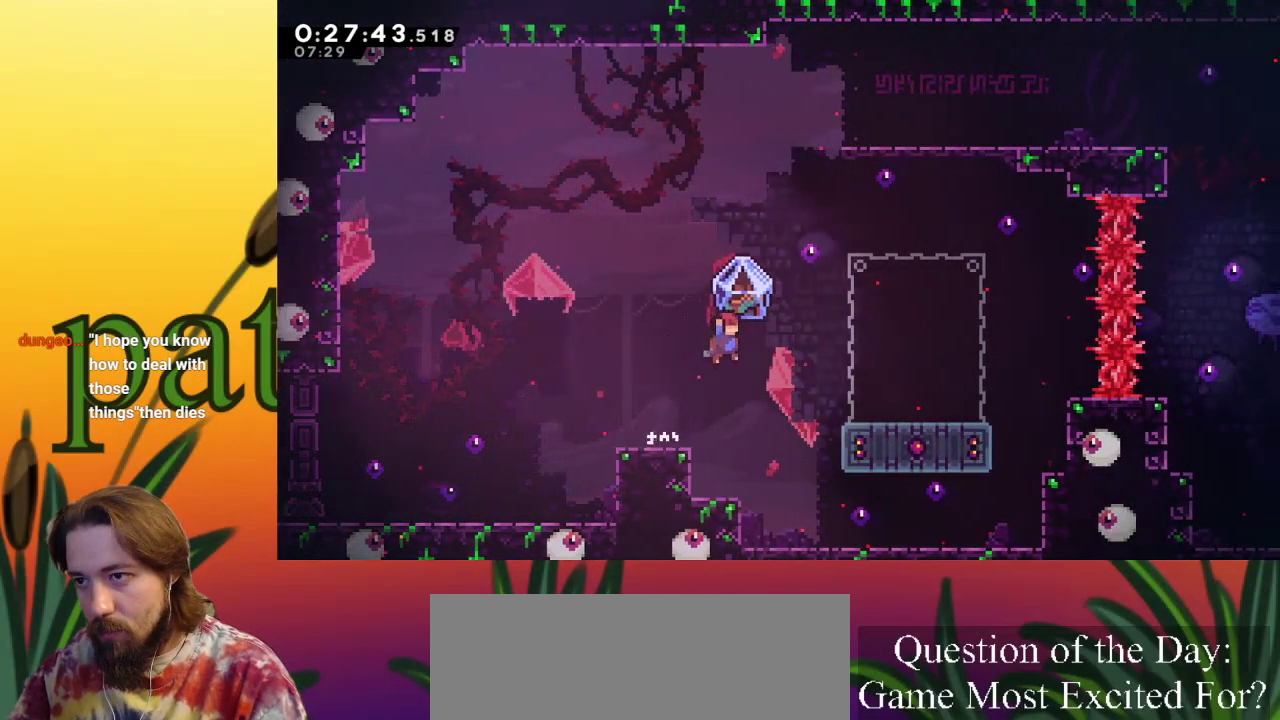
{"keys": ["right"], "events": [[100, "up", "down"], [133, "c", "down"], [417, "c", "up"], [467, "up", "up"]]}
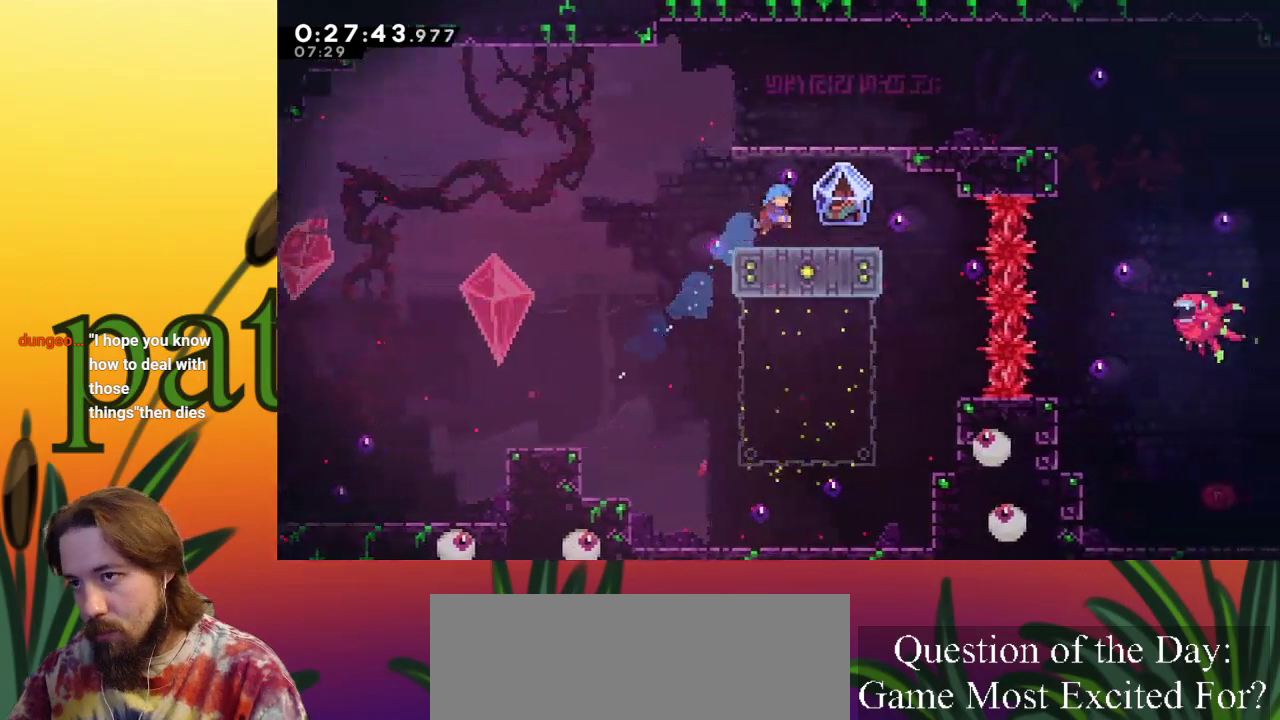
{"keys": ["z"], "events": [[100, "x", "down"], [250, "right", "up"], [433, "z", "down"], [483, "x", "up"]]}
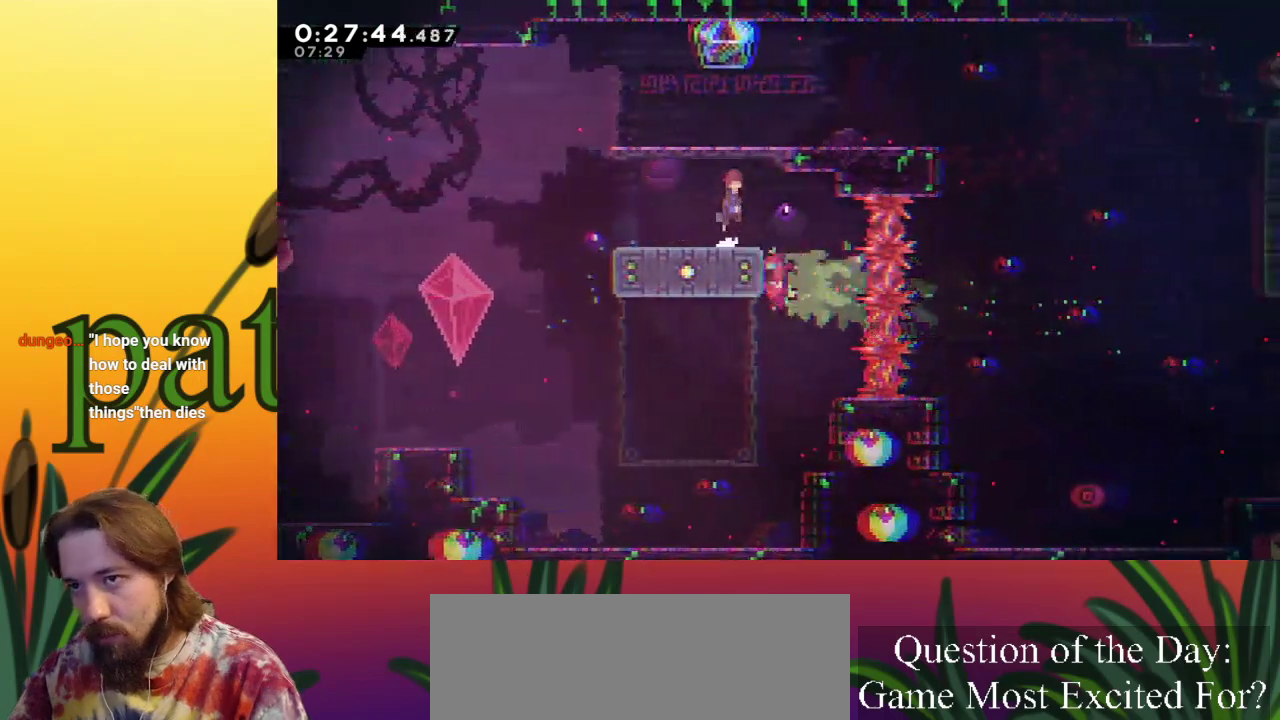
{"keys": [], "events": [[83, "up", "down"], [167, "z", "up"], [217, "c", "down"], [400, "c", "up"], [450, "up", "up"]]}
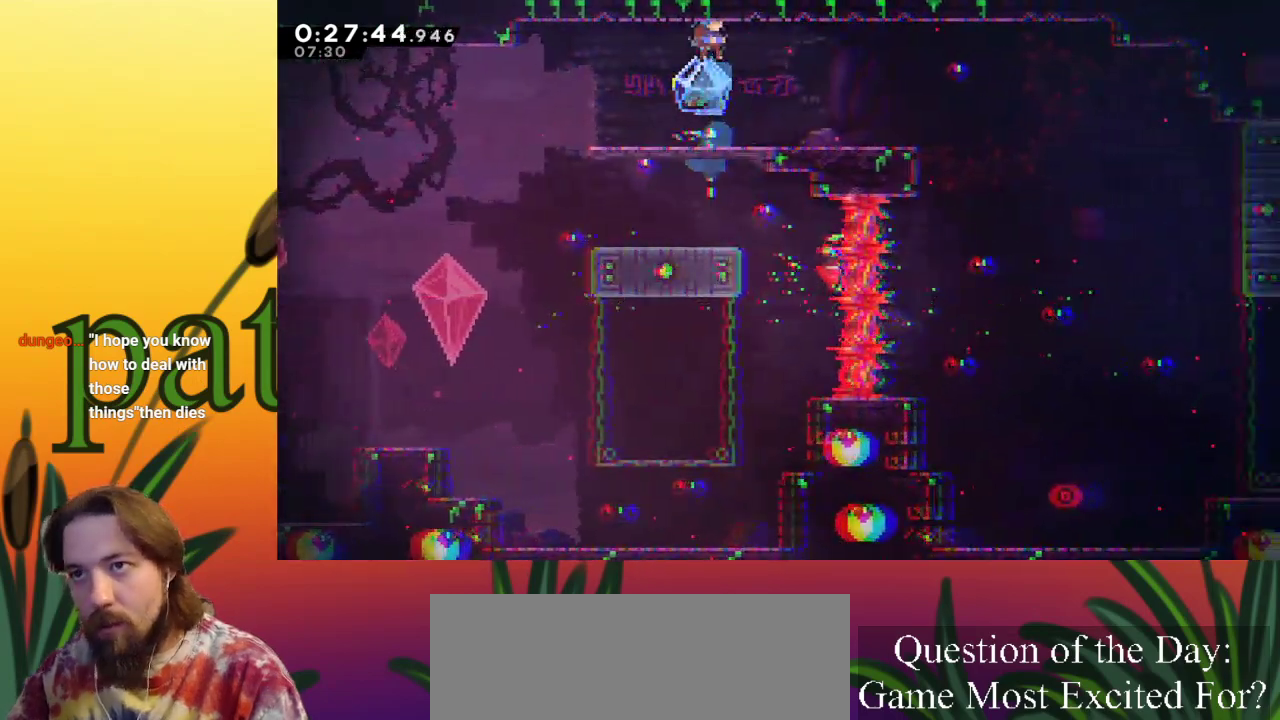
{"keys": ["right", "x"], "events": [[183, "left", "down"], [233, "x", "down"], [333, "left", "up"], [367, "right", "down"]]}
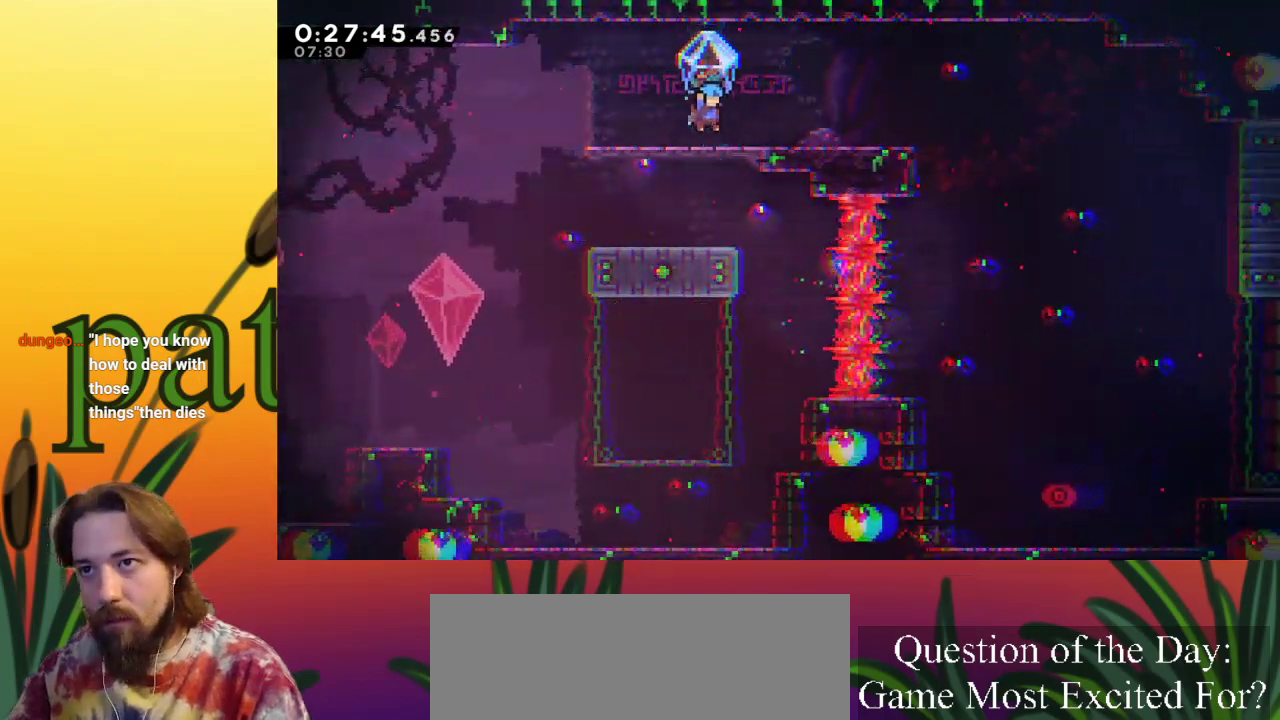
{"keys": ["right", "x", "z"], "events": [[250, "x", "up"], [300, "c", "down"], [333, "z", "down"], [383, "c", "up"], [383, "x", "down"]]}
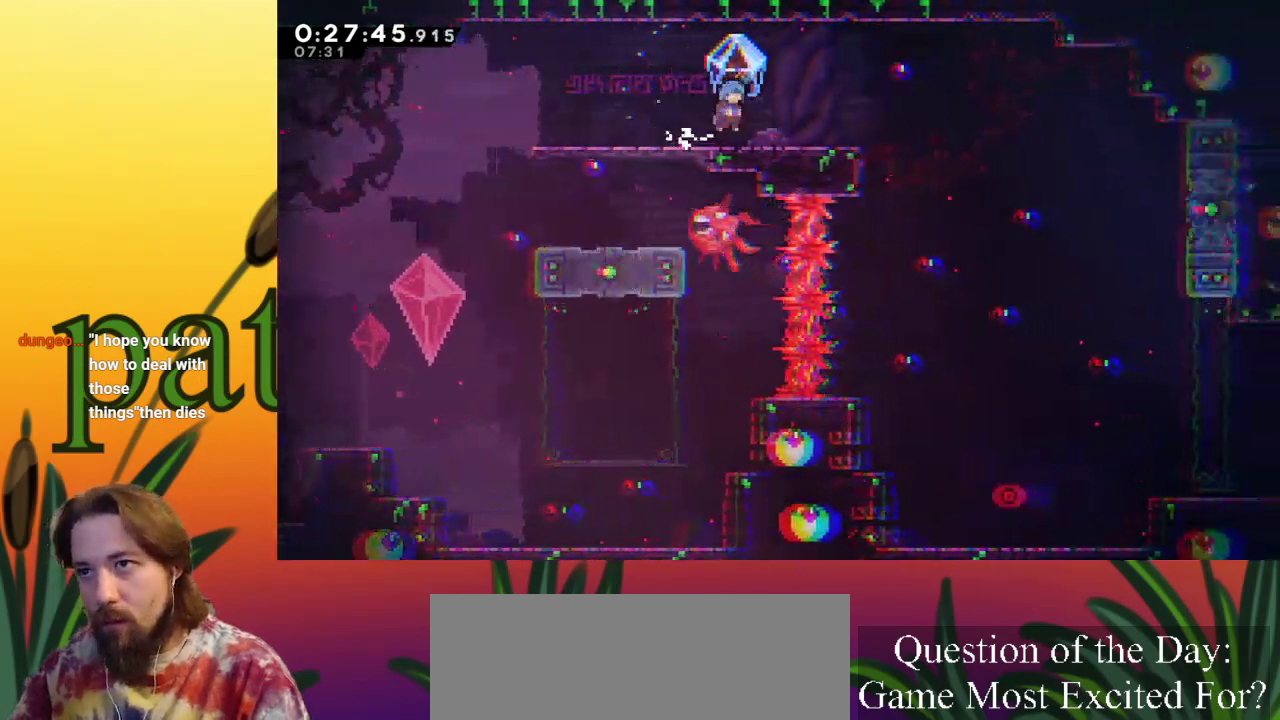
{"keys": ["right", "x"], "events": [[217, "z", "up"]]}
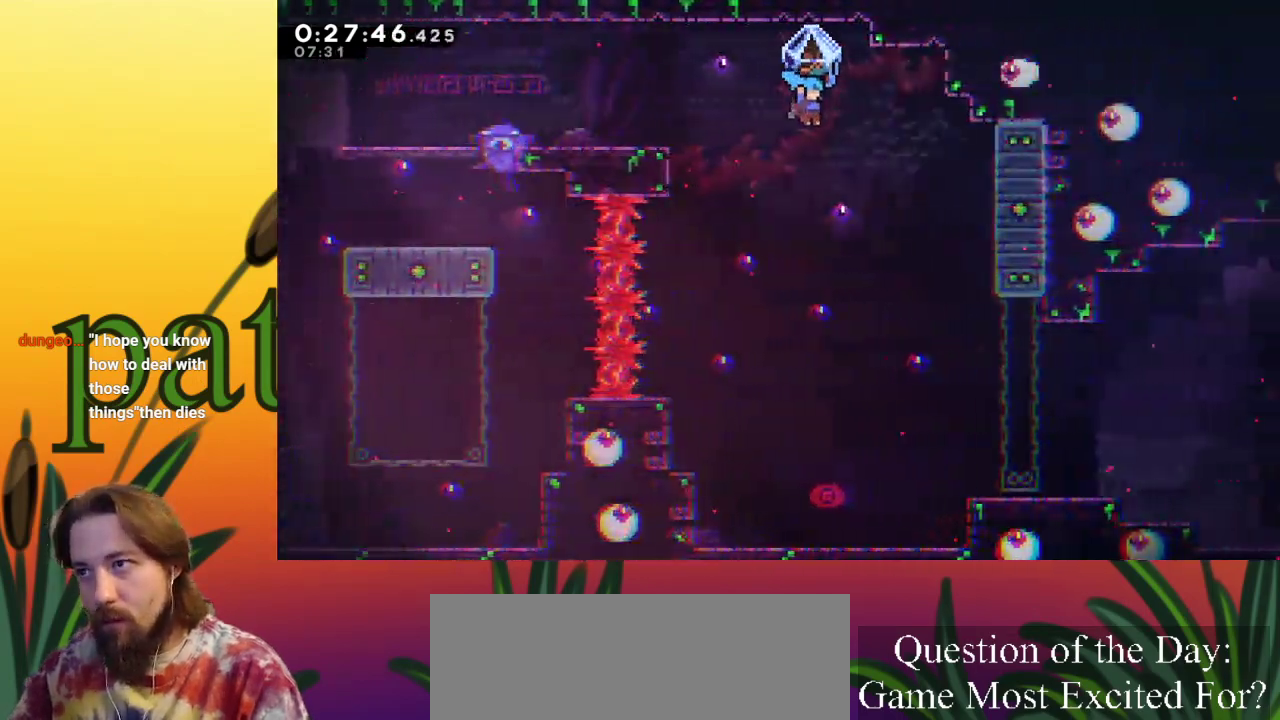
{"keys": ["right", "x"], "events": []}
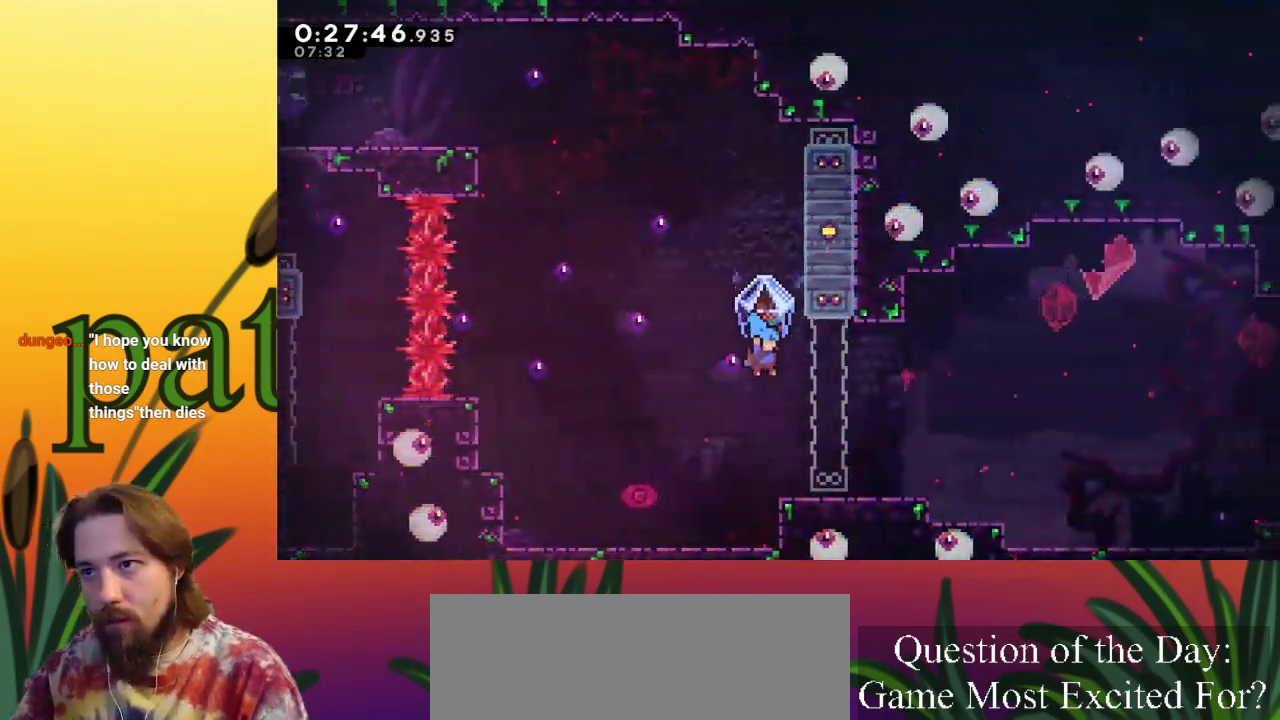
{"keys": ["right", "x", "z"], "events": [[283, "c", "down"], [283, "x", "up"], [383, "z", "down"], [450, "c", "up"], [450, "x", "down"]]}
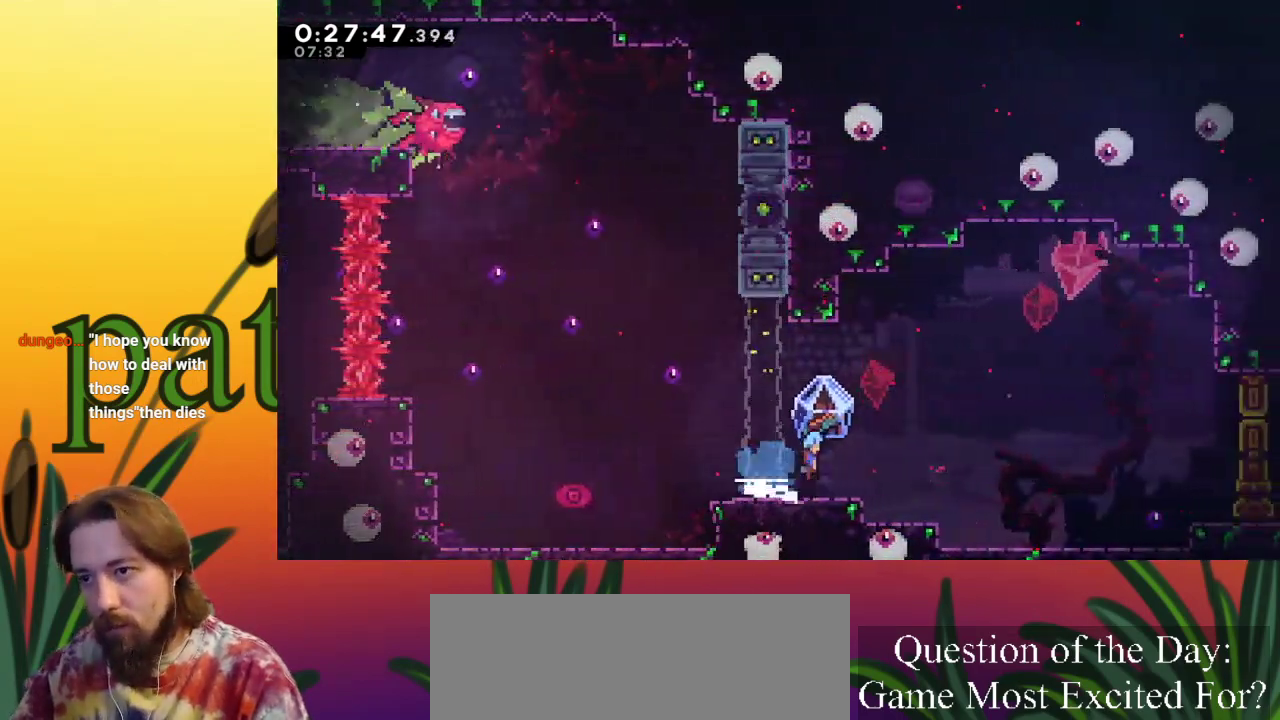
{"keys": ["right", "x", "z"], "events": []}
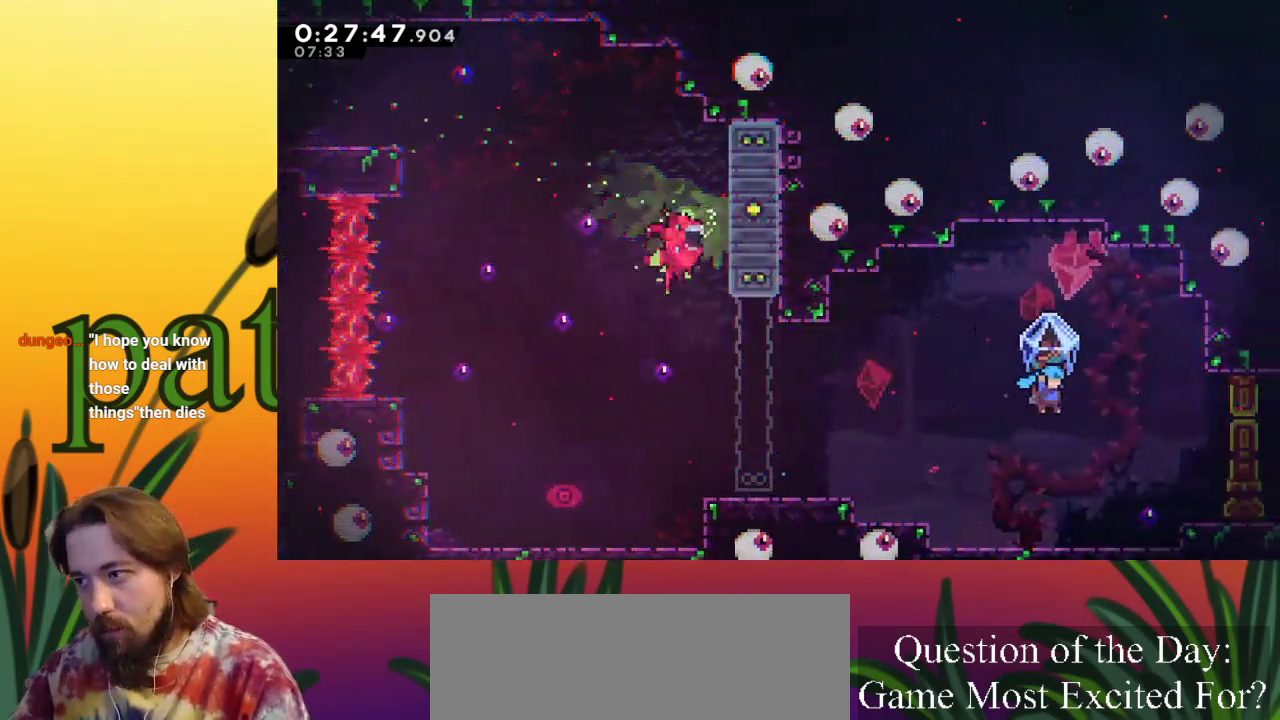
{"keys": ["right", "x", "z"], "events": [[283, "z", "up"], [467, "z", "down"]]}
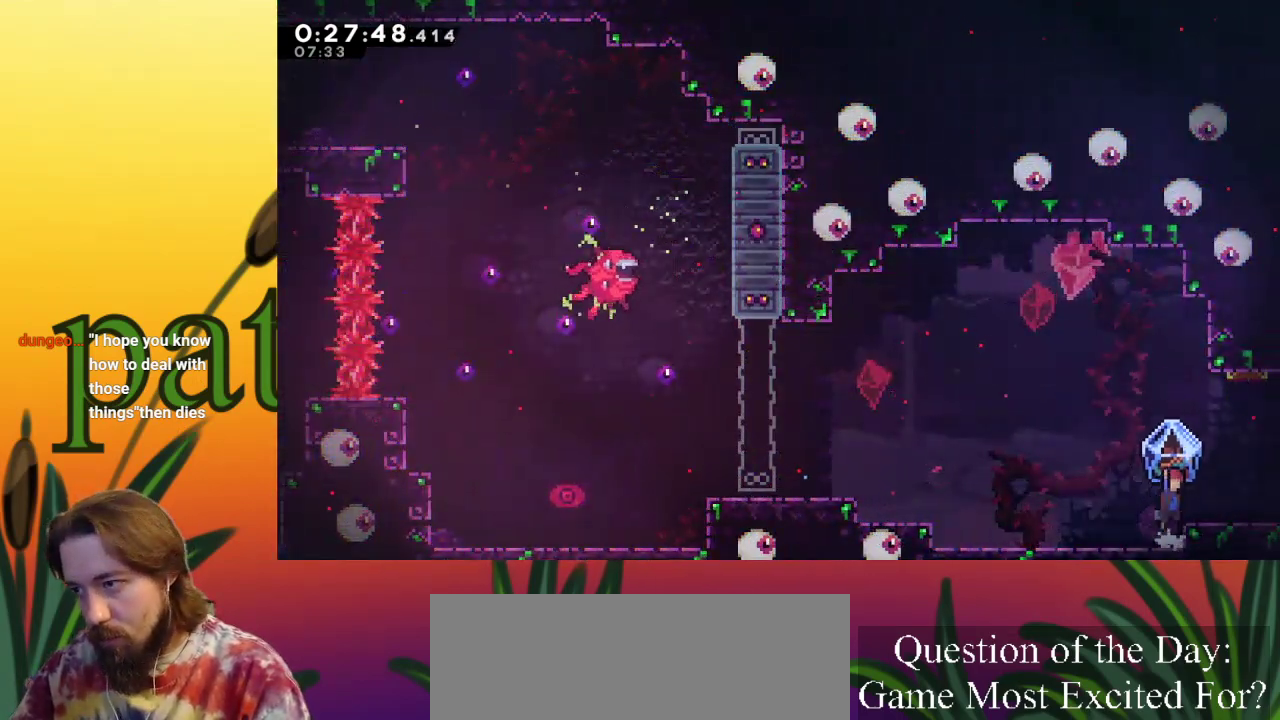
{"keys": ["c", "right"], "events": [[100, "z", "up"], [483, "c", "down"], [483, "x", "up"]]}
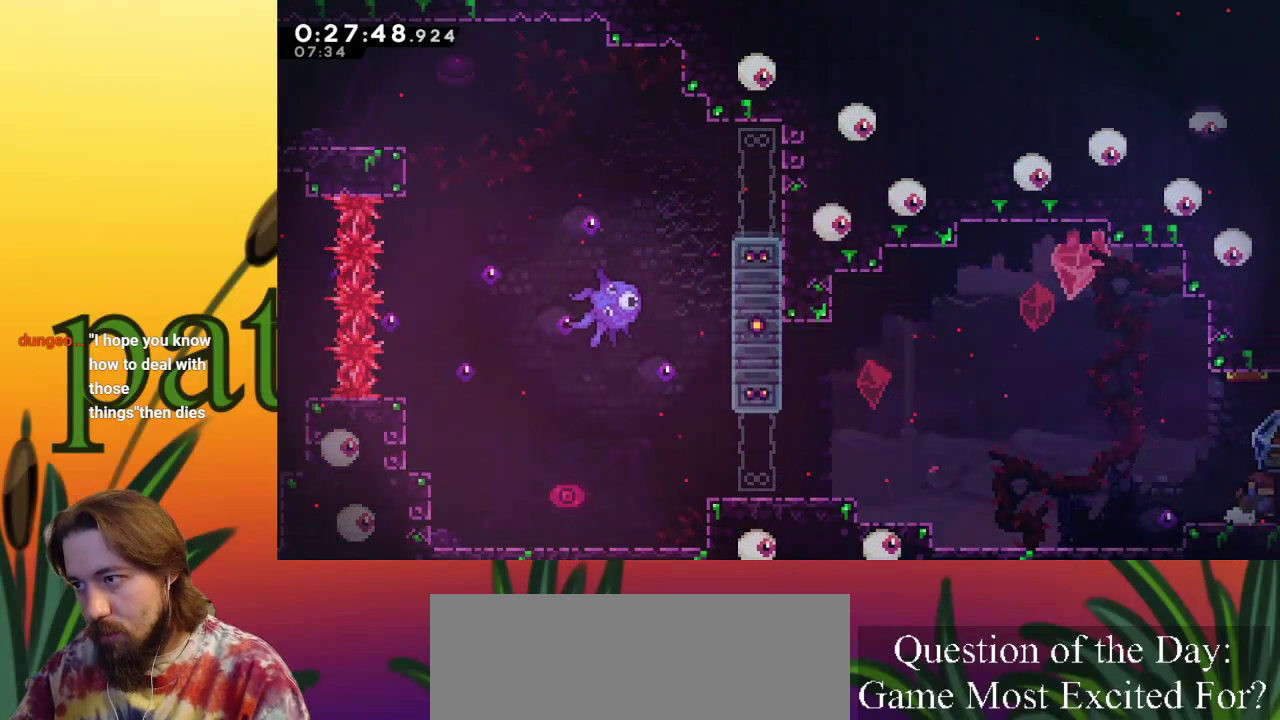
{"keys": ["right"], "events": [[167, "c", "up"]]}
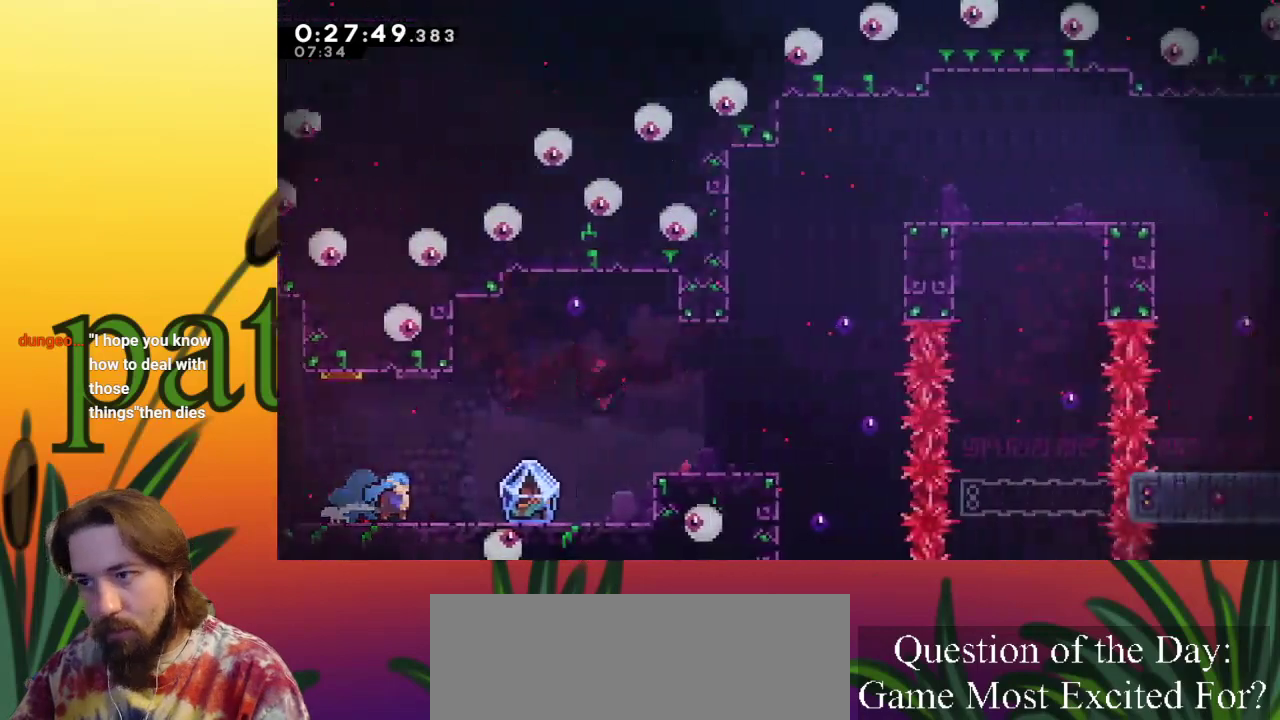
{"keys": ["right", "x"], "events": [[300, "x", "down"]]}
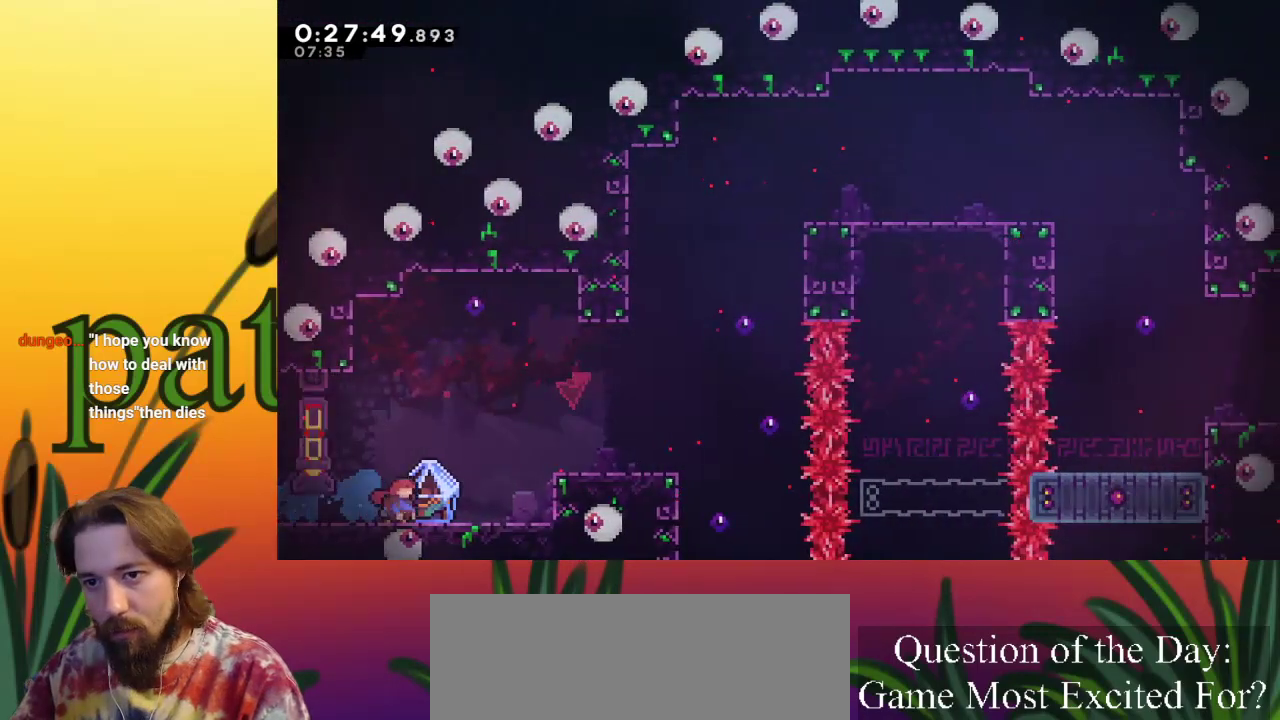
{"keys": ["right", "x"], "events": []}
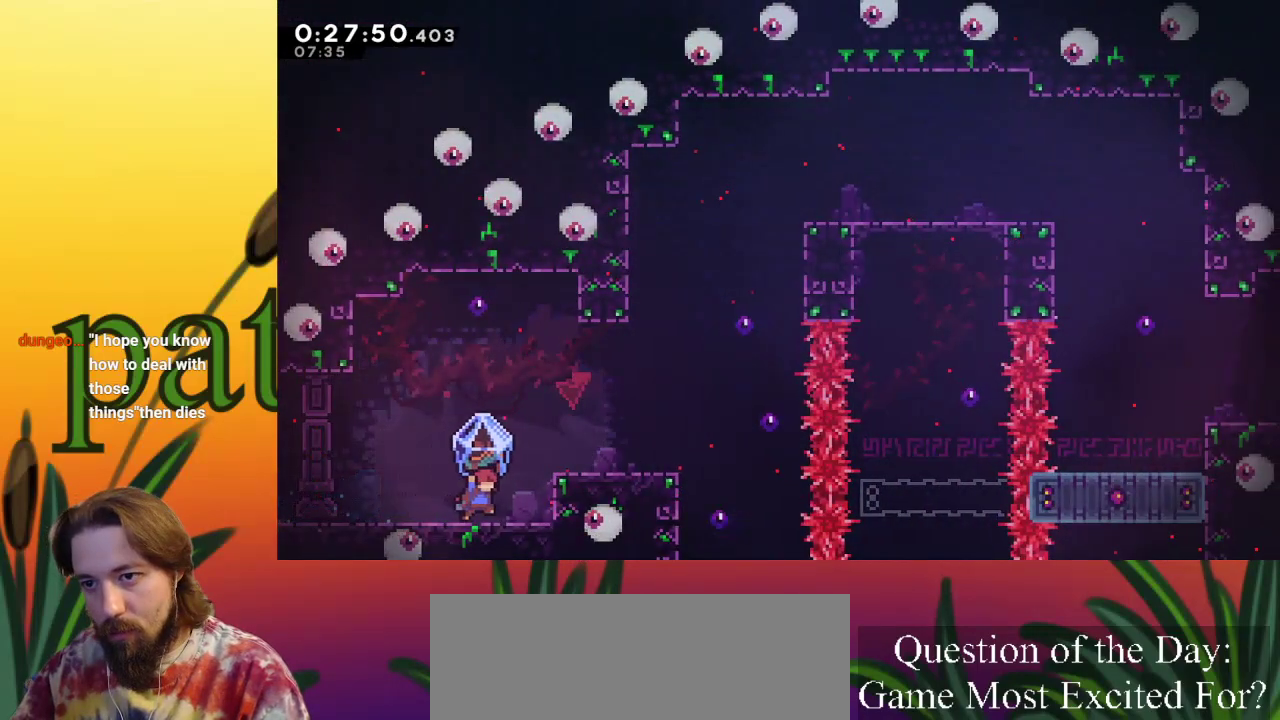
{"keys": ["right", "x"], "events": [[150, "z", "down"], [383, "z", "up"]]}
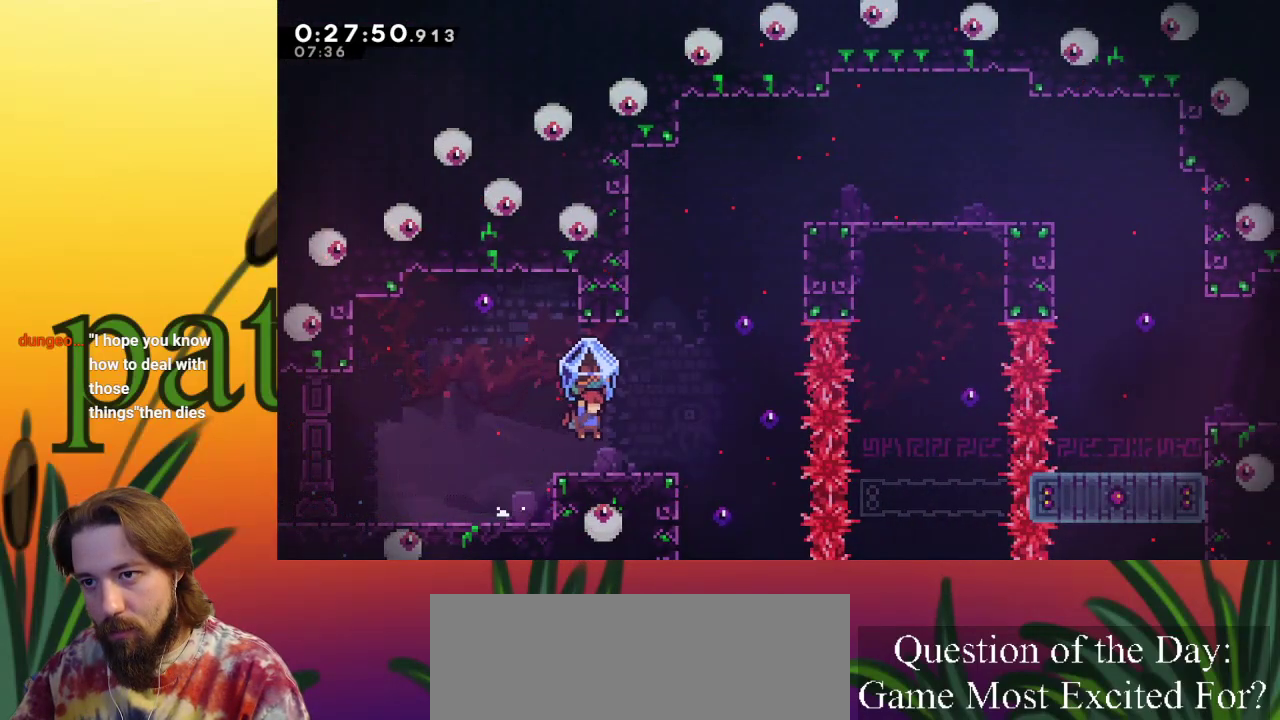
{"keys": ["right", "z"], "events": [[300, "x", "up"], [383, "z", "down"]]}